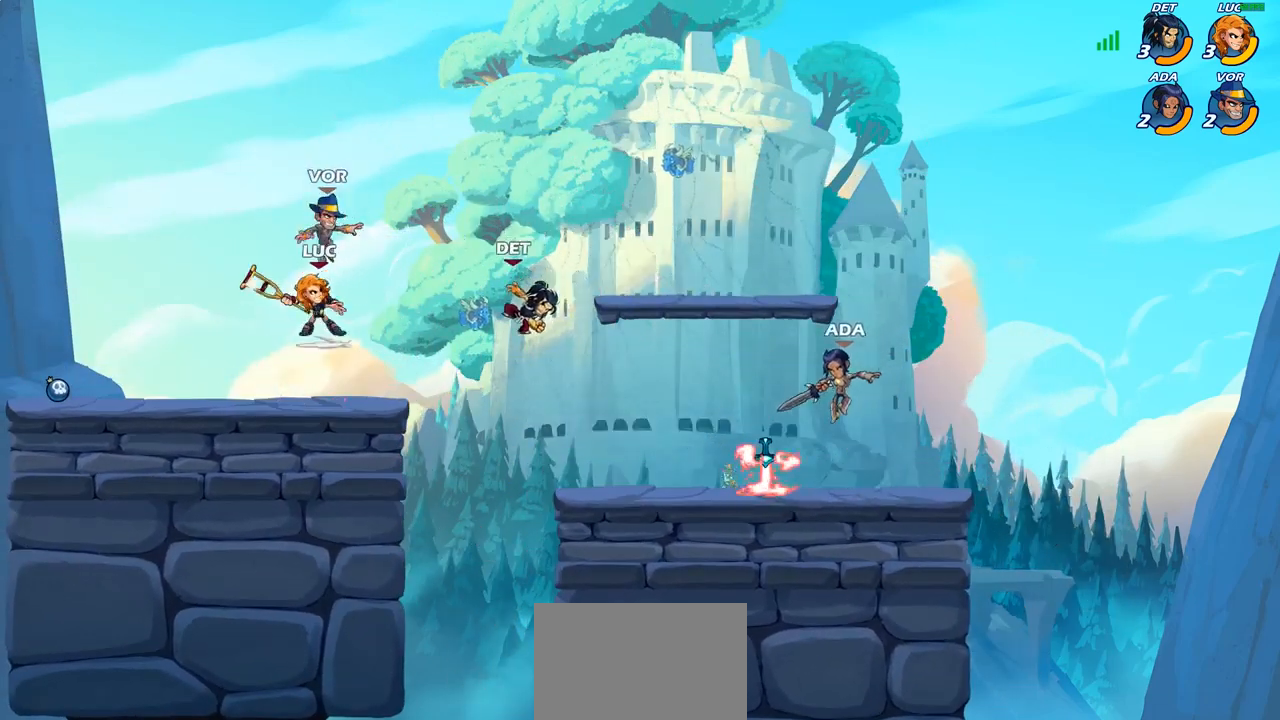
Gameplay with a controller (PlayStation layout); each line is a JSON object with the inputs held at the frame after it. "events" lists button and stick changes between this image and that frame as [ms after this image, input, new state], when the widget could be followed in between.
{"buttons": [], "left_stick": "center", "right_stick": "center", "events": []}
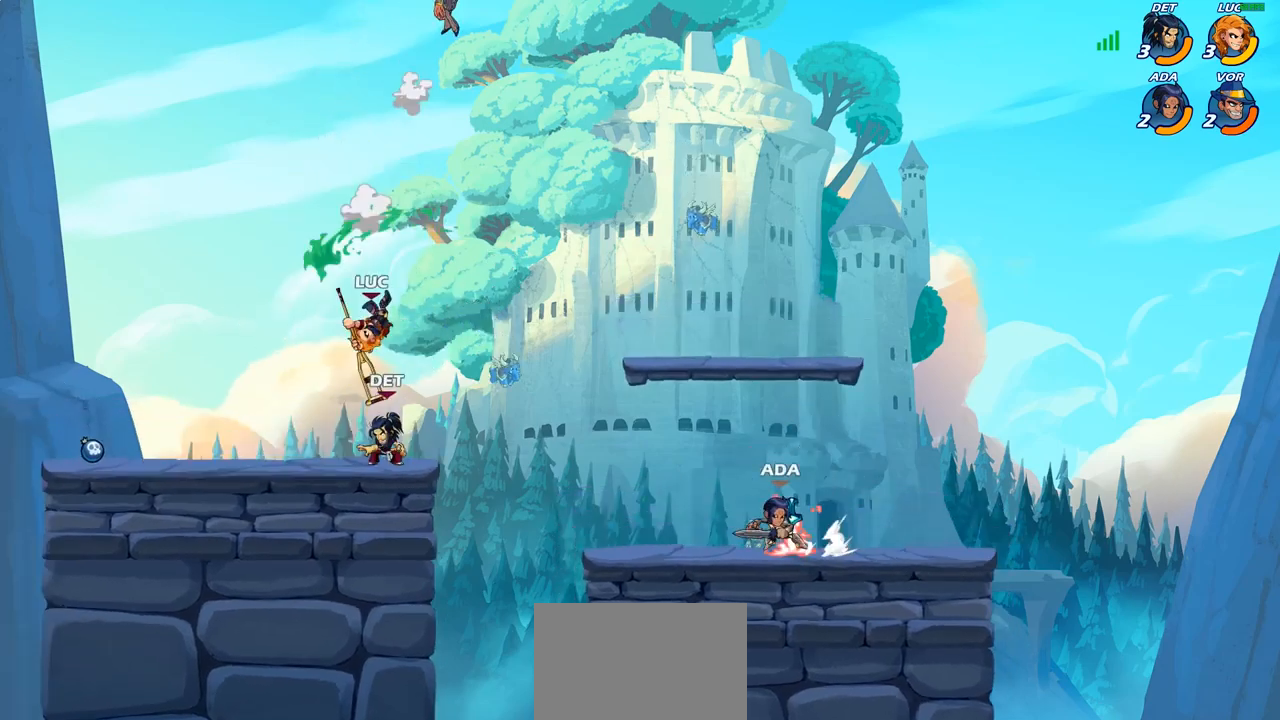
{"buttons": ["CROSS"], "left_stick": "right", "right_stick": "center", "events": [[300, "CROSS", "down"], [317, "left_stick", "right"]]}
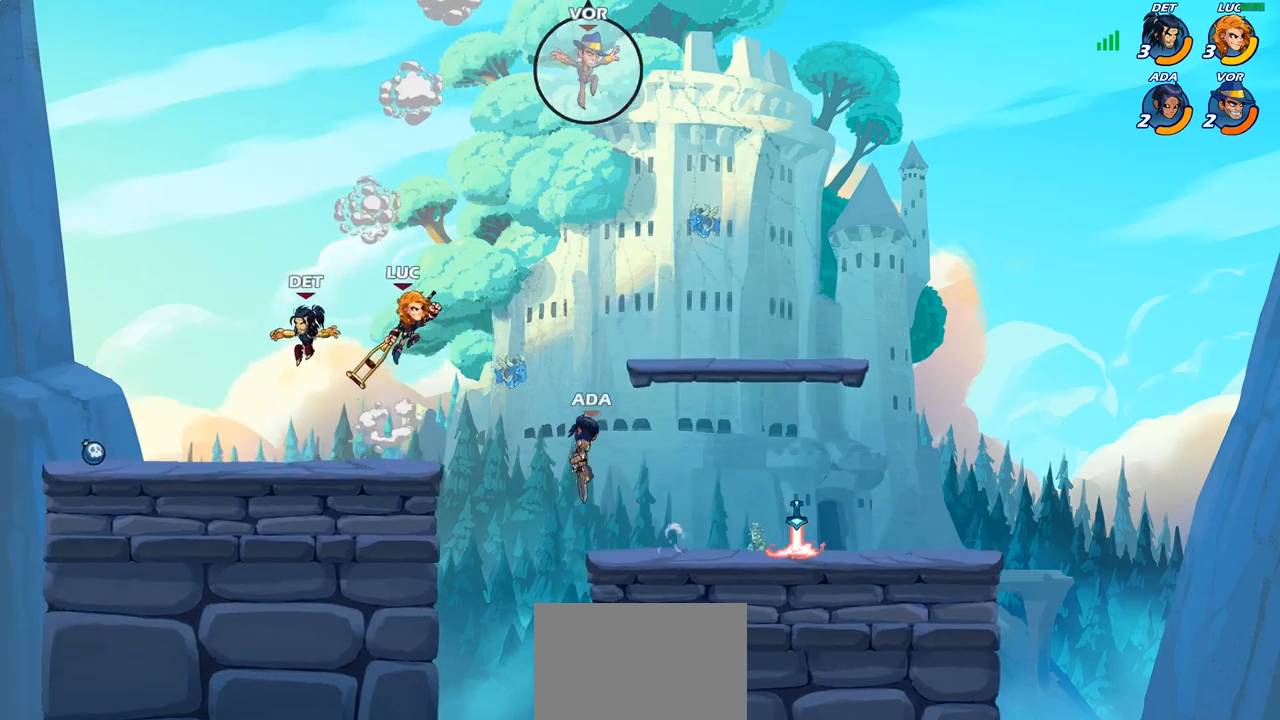
{"buttons": ["CIRCLE"], "left_stick": "right", "right_stick": "center", "events": [[33, "CIRCLE", "down"], [33, "CROSS", "up"]]}
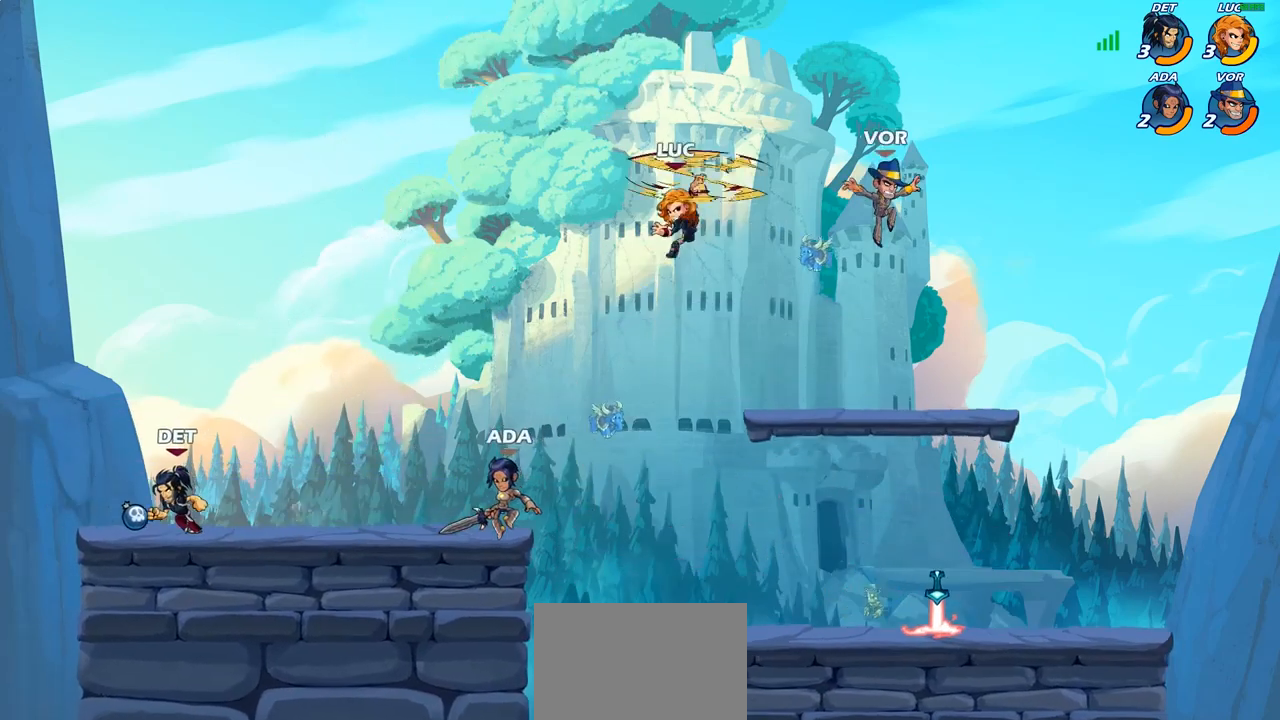
{"buttons": [], "left_stick": "down-left", "right_stick": "center", "events": [[133, "CIRCLE", "up"], [367, "left_stick", "down-left"]]}
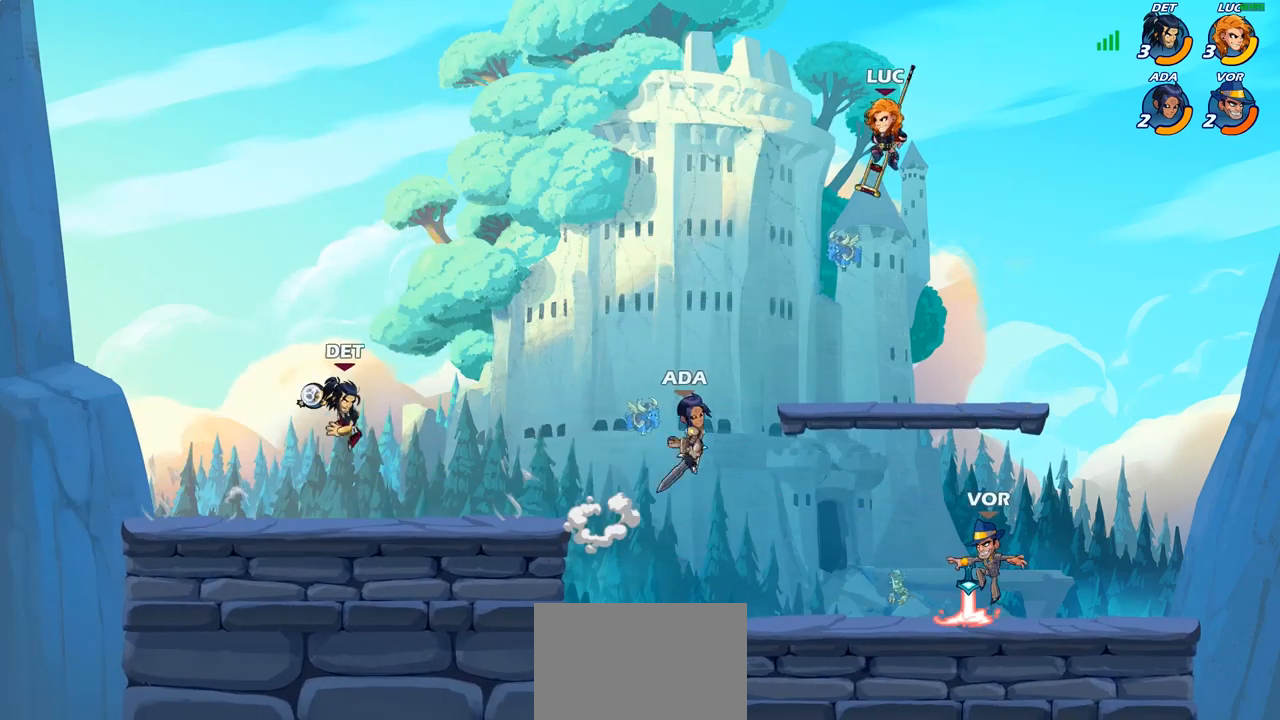
{"buttons": ["CIRCLE"], "left_stick": "down-left", "right_stick": "center", "events": [[183, "CIRCLE", "down"]]}
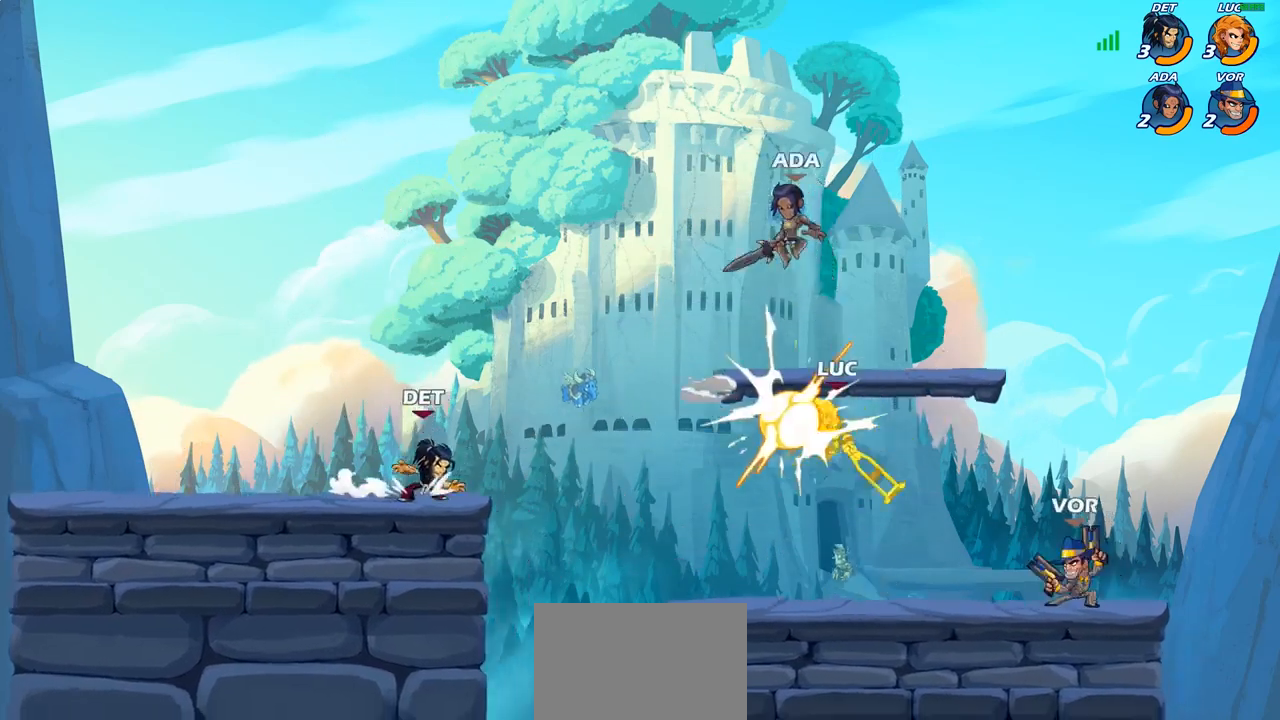
{"buttons": [], "left_stick": "left", "right_stick": "center", "events": [[267, "CIRCLE", "up"], [283, "left_stick", "center"], [333, "left_stick", "left"]]}
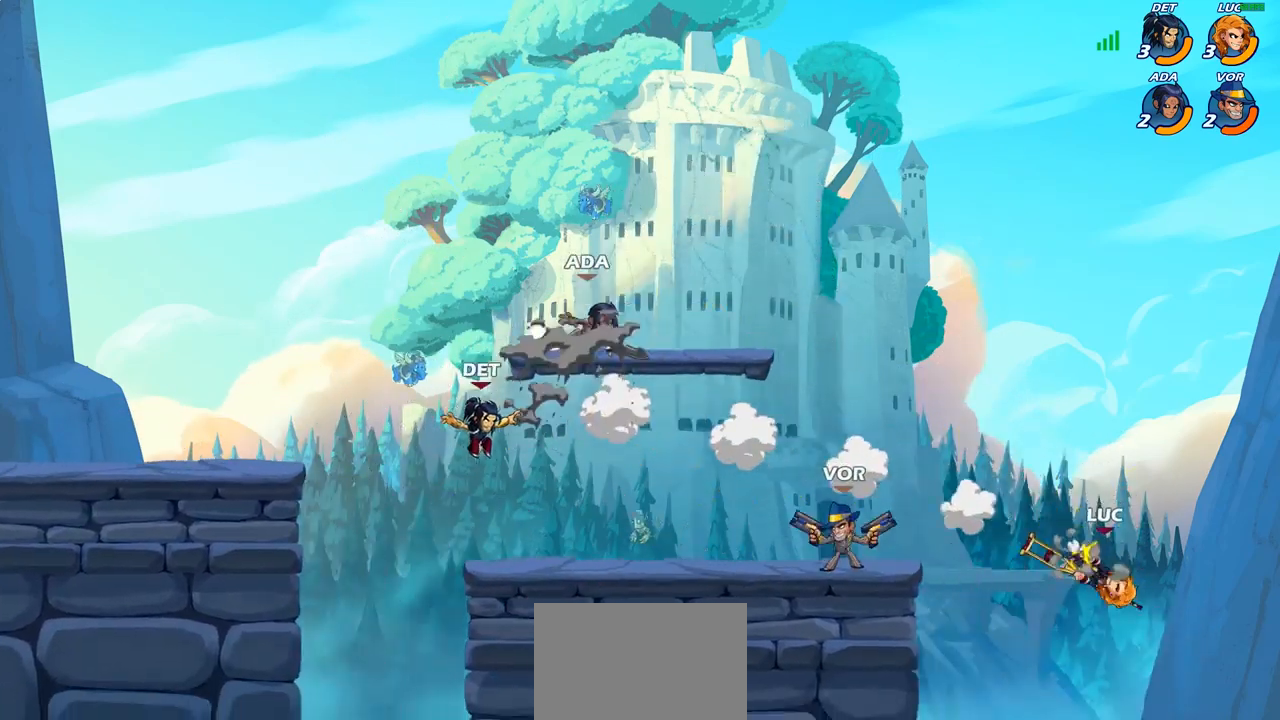
{"buttons": [], "left_stick": "left", "right_stick": "center", "events": []}
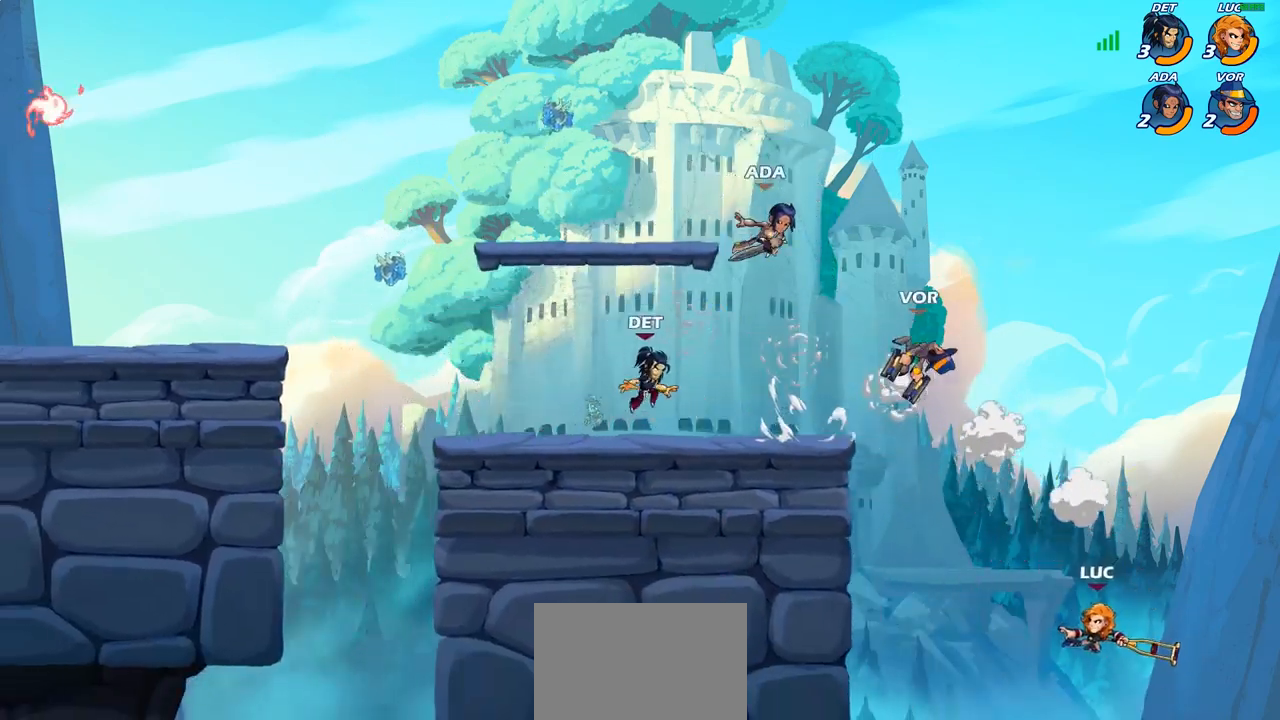
{"buttons": [], "left_stick": "up-left", "right_stick": "center", "events": [[250, "CROSS", "down"], [367, "left_stick", "up-left"], [417, "CROSS", "up"]]}
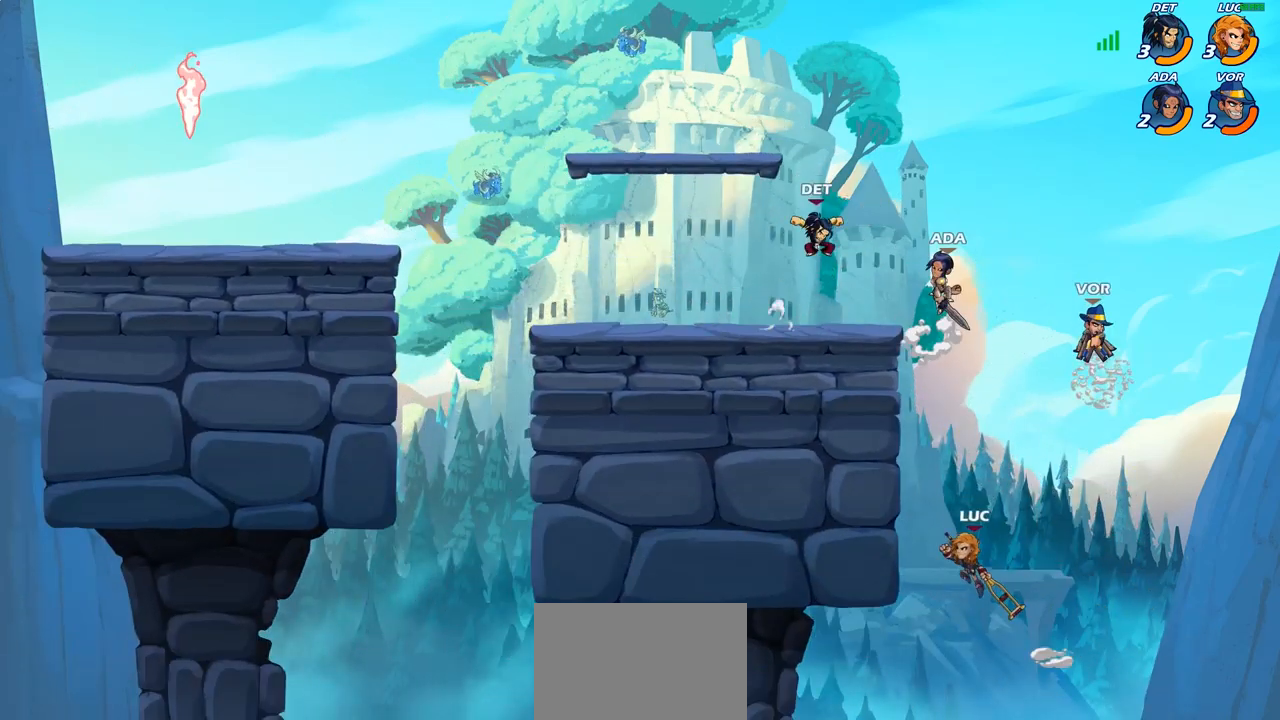
{"buttons": ["CIRCLE"], "left_stick": "down-right", "right_stick": "center", "events": [[33, "R2", "down"], [250, "R2", "up"], [300, "left_stick", "right"], [350, "CROSS", "down"], [433, "CIRCLE", "down"], [450, "CROSS", "up"], [467, "left_stick", "down-right"]]}
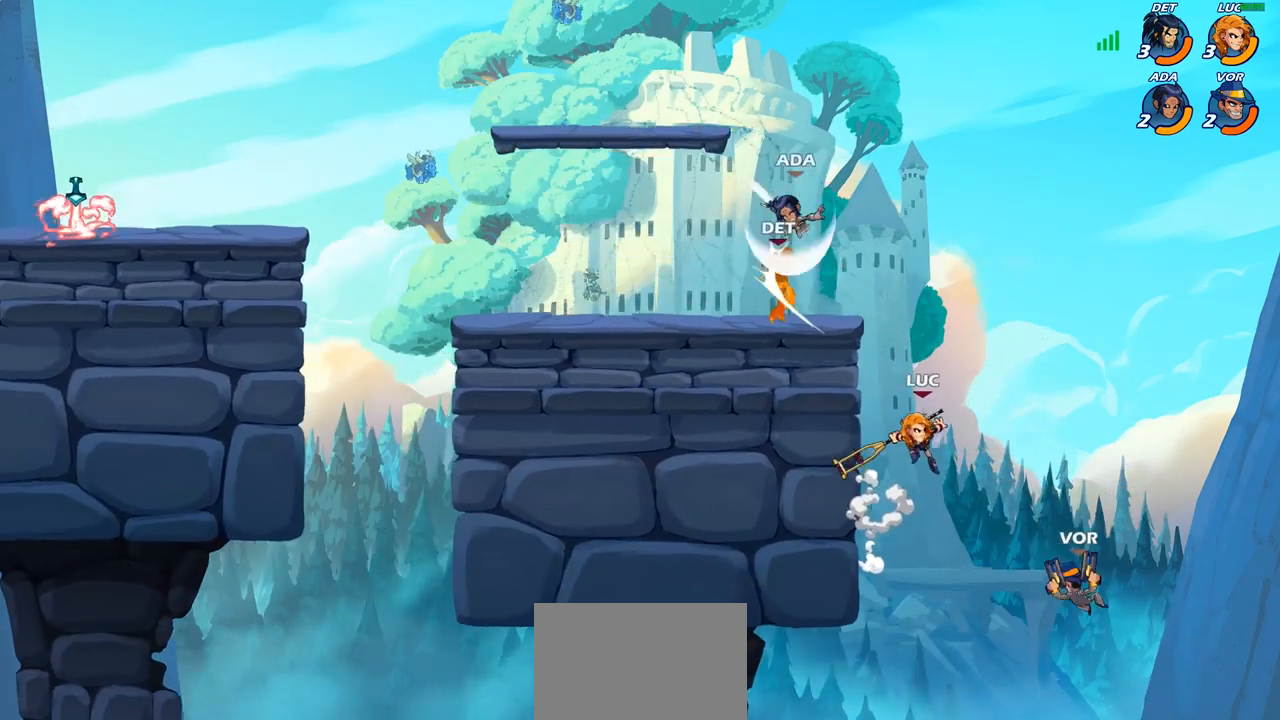
{"buttons": [], "left_stick": "center", "right_stick": "center", "events": [[33, "left_stick", "down"], [183, "left_stick", "up-left"], [350, "CIRCLE", "up"], [417, "left_stick", "center"]]}
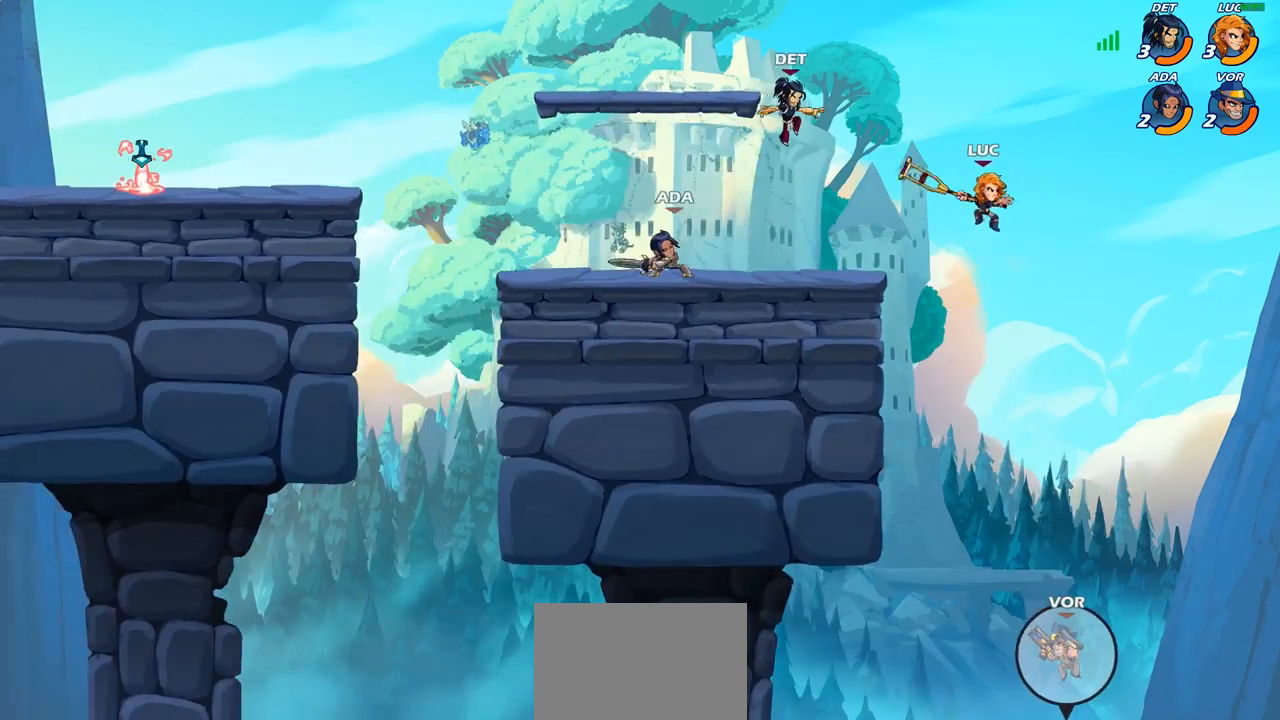
{"buttons": [], "left_stick": "center", "right_stick": "center", "events": [[100, "left_stick", "left"], [200, "left_stick", "down"], [233, "R1", "down"], [317, "R1", "up"], [350, "left_stick", "center"]]}
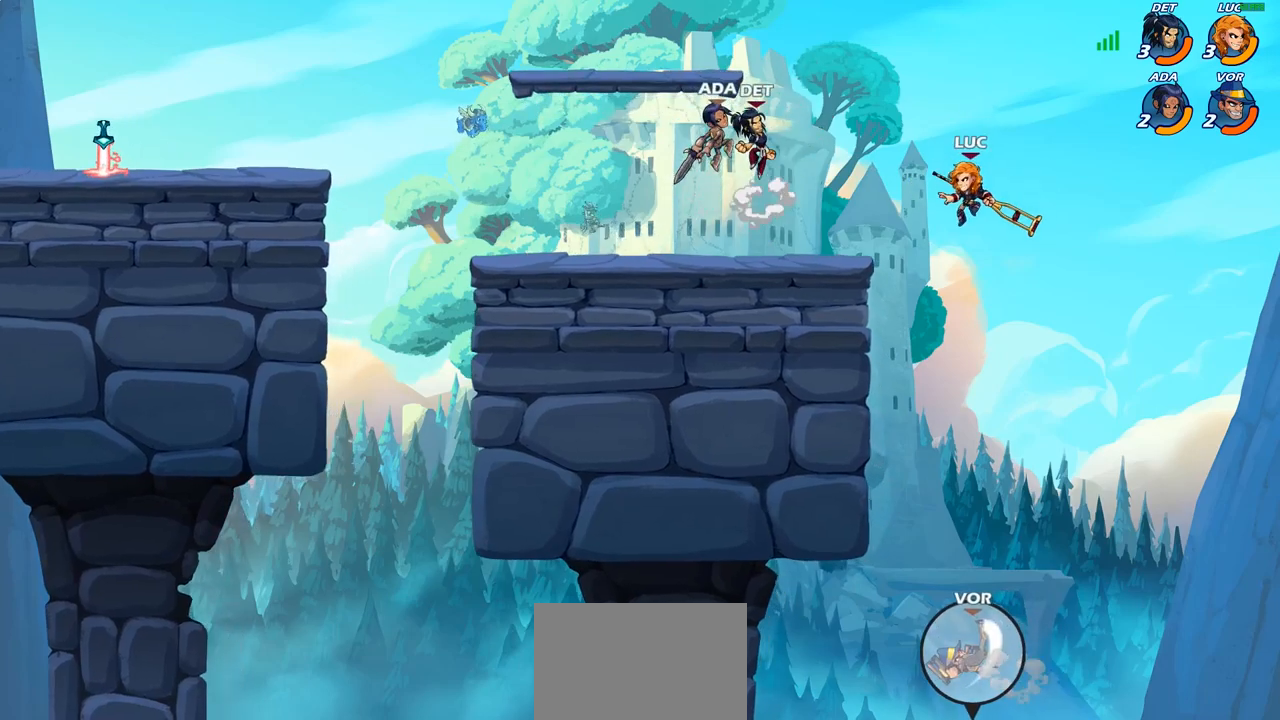
{"buttons": [], "left_stick": "left", "right_stick": "center", "events": [[200, "left_stick", "left"]]}
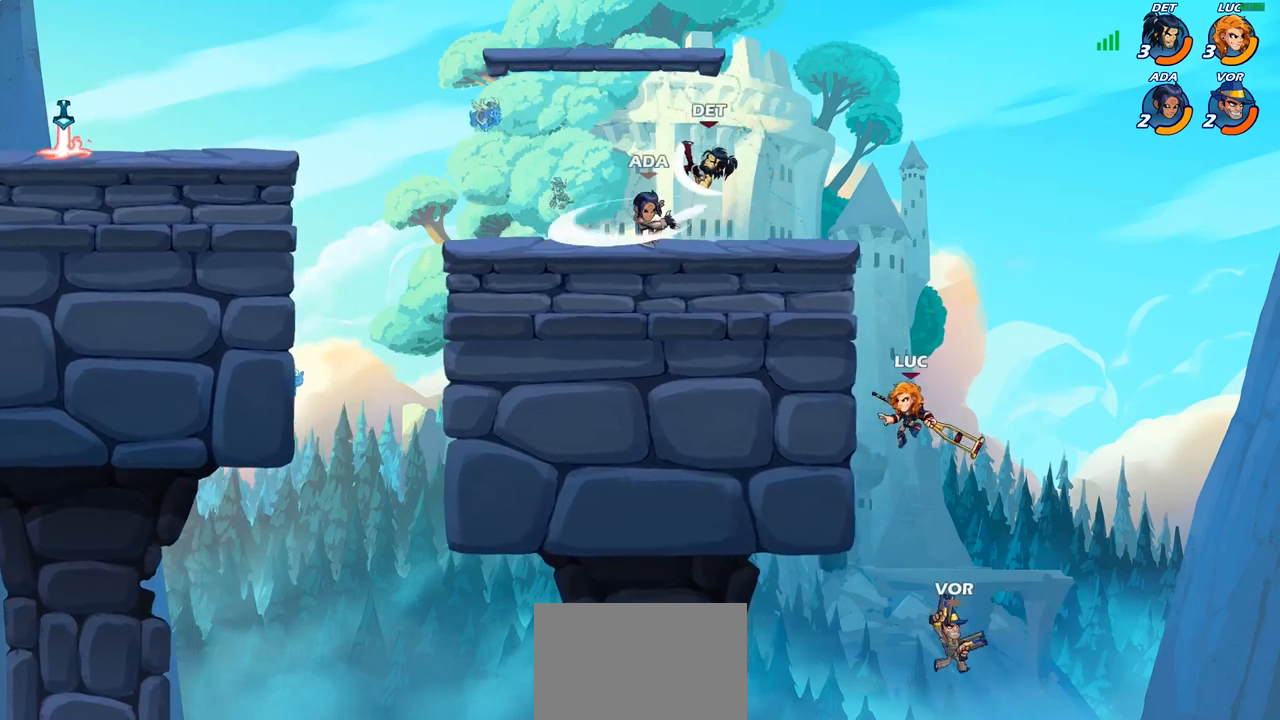
{"buttons": [], "left_stick": "center", "right_stick": "center", "events": [[17, "CROSS", "down"], [167, "CROSS", "up"], [183, "left_stick", "up-right"], [283, "left_stick", "up-left"], [333, "left_stick", "down-left"], [350, "R1", "down"], [433, "R1", "up"], [467, "left_stick", "center"]]}
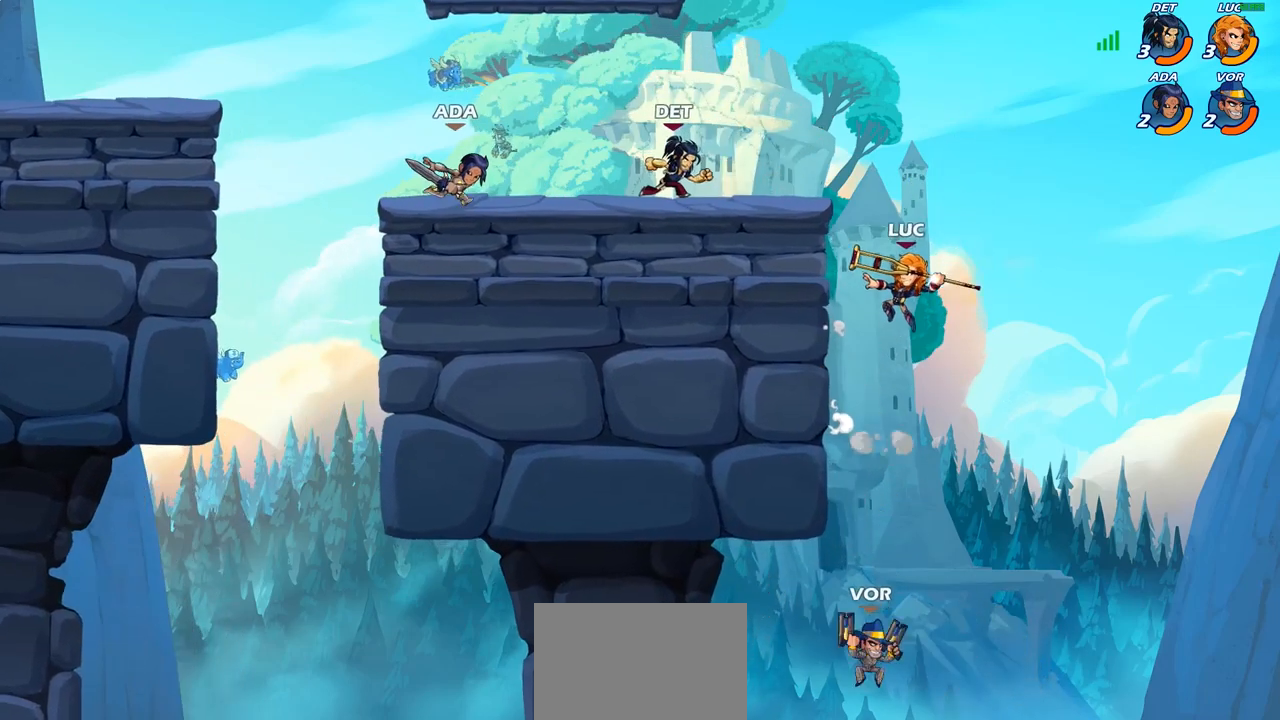
{"buttons": ["CROSS"], "left_stick": "left", "right_stick": "center", "events": [[383, "left_stick", "up-left"], [400, "CROSS", "down"], [467, "left_stick", "left"]]}
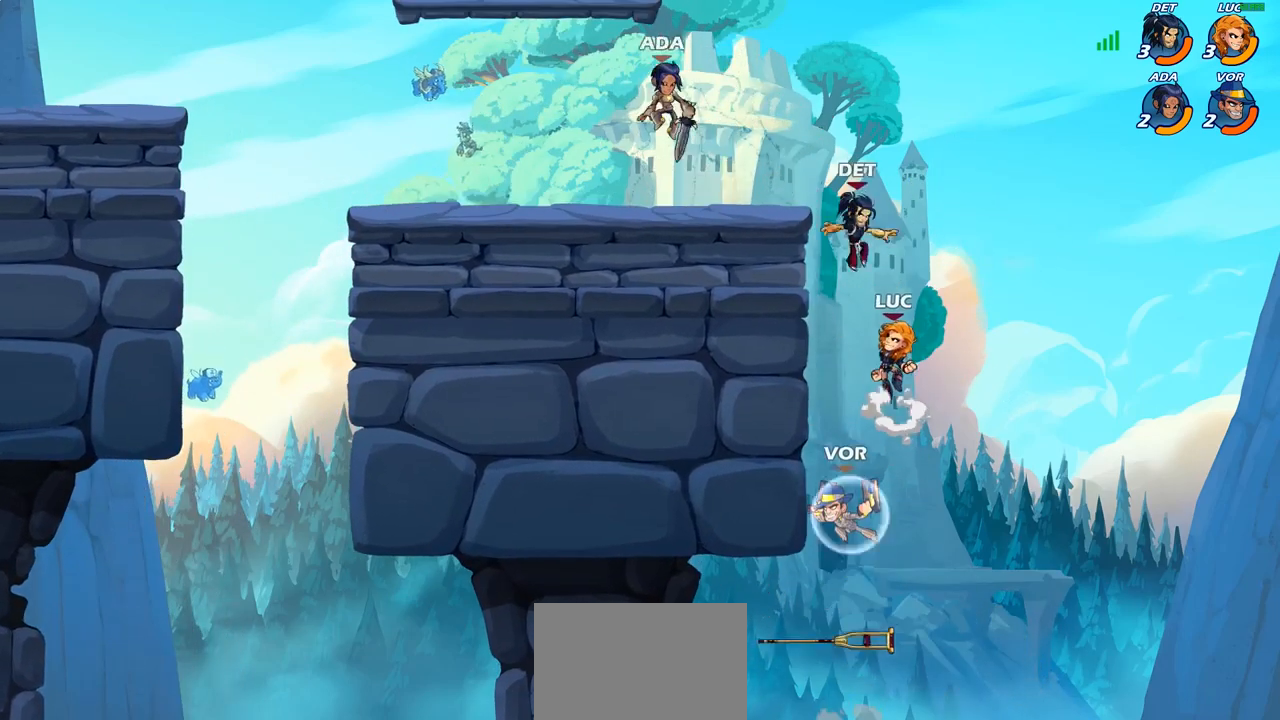
{"buttons": [], "left_stick": "up-left", "right_stick": "center", "events": [[50, "CROSS", "up"], [150, "CROSS", "down"], [150, "left_stick", "up-left"], [250, "CIRCLE", "down"], [250, "CROSS", "up"], [383, "CIRCLE", "up"]]}
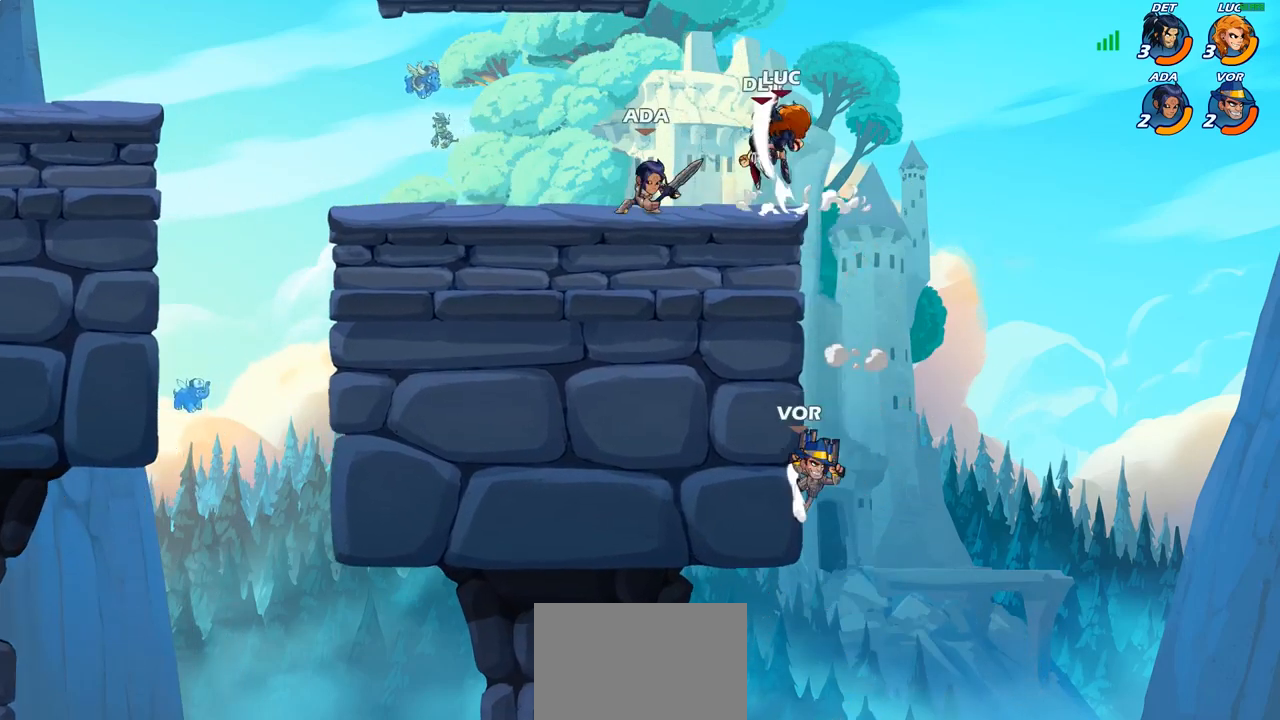
{"buttons": [], "left_stick": "down", "right_stick": "center", "events": [[300, "left_stick", "down-left"], [383, "left_stick", "down"]]}
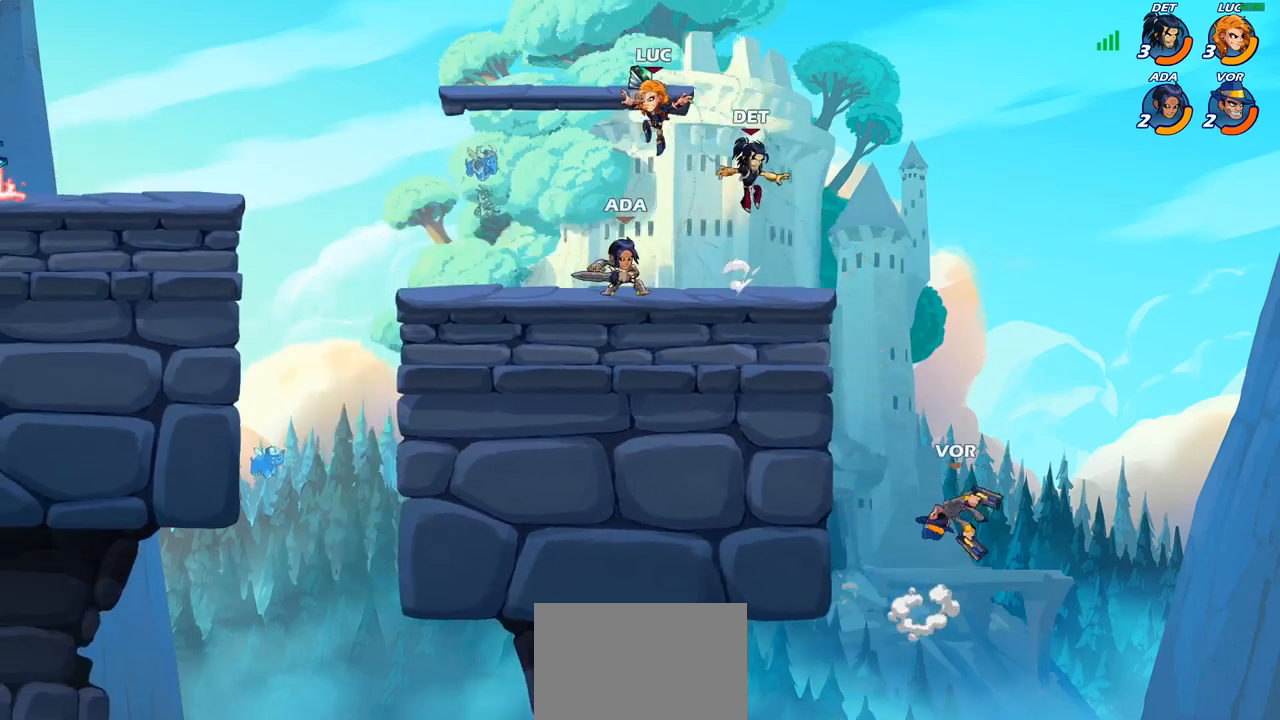
{"buttons": [], "left_stick": "up-right", "right_stick": "center", "events": [[100, "left_stick", "up-left"], [133, "R1", "down"], [133, "R2", "down"], [283, "left_stick", "up-right"], [417, "R1", "up"], [433, "R2", "up"]]}
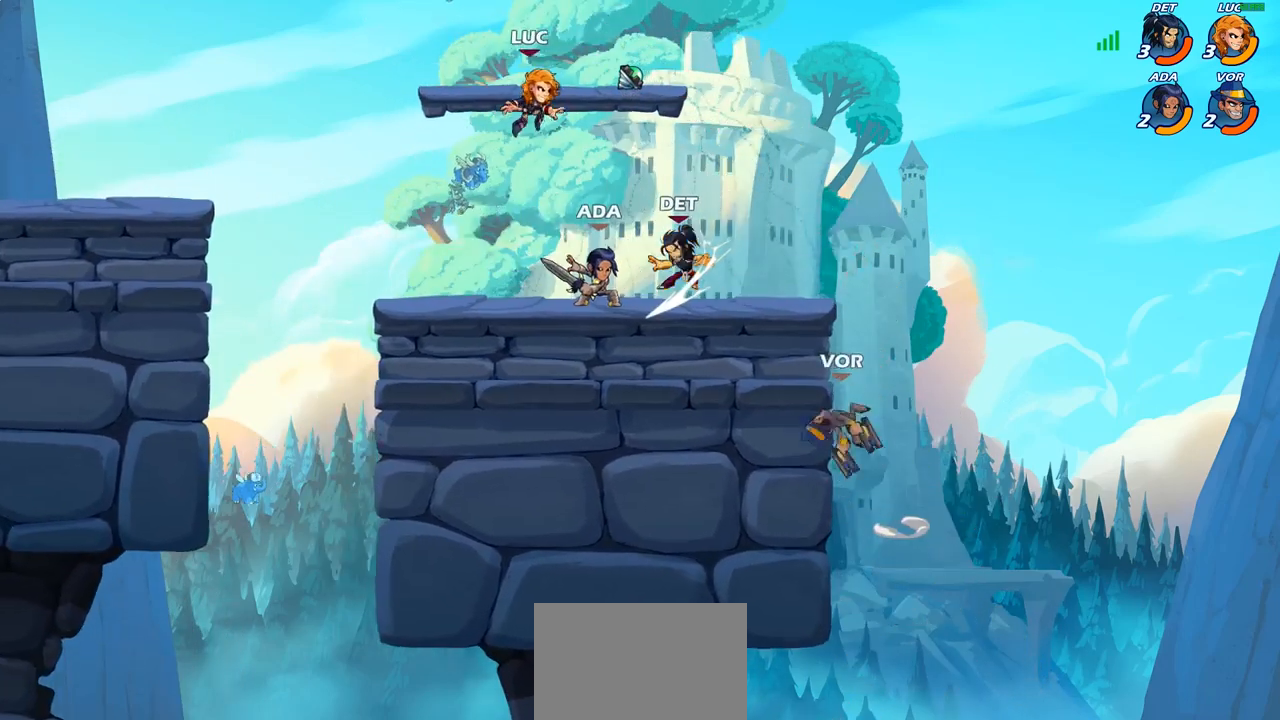
{"buttons": ["CROSS"], "left_stick": "left", "right_stick": "center", "events": [[233, "R1", "down"], [283, "left_stick", "up-left"], [350, "R1", "up"], [400, "left_stick", "left"], [483, "CROSS", "down"]]}
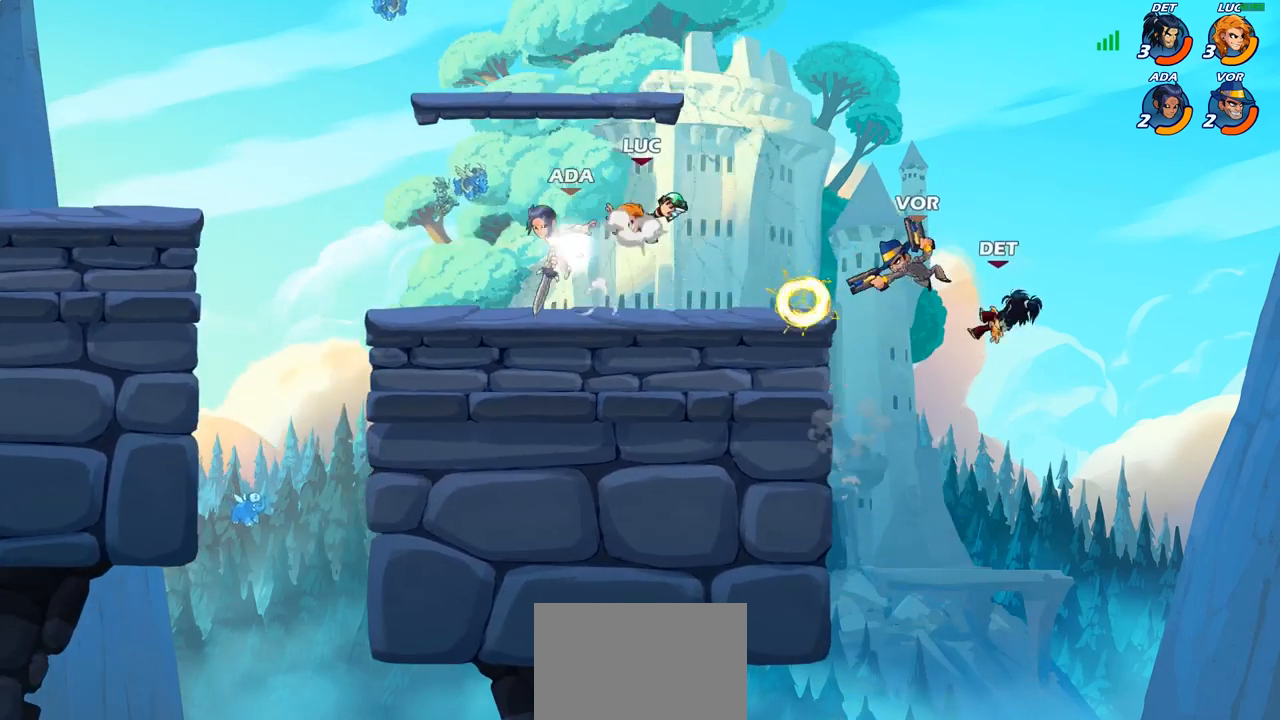
{"buttons": ["CIRCLE"], "left_stick": "right", "right_stick": "center", "events": [[67, "left_stick", "up"], [117, "CROSS", "up"], [167, "CIRCLE", "down"], [250, "left_stick", "down-right"], [417, "left_stick", "right"]]}
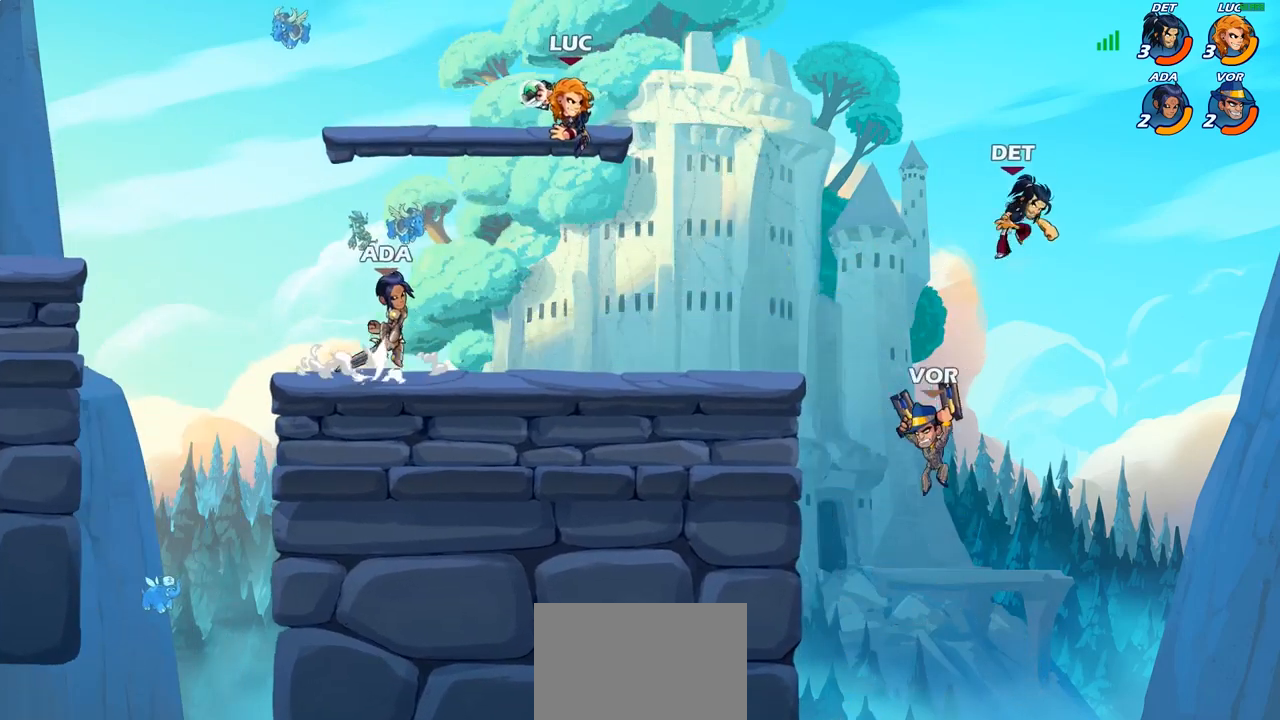
{"buttons": [], "left_stick": "center", "right_stick": "center", "events": [[150, "left_stick", "down-left"], [267, "CIRCLE", "up"], [367, "left_stick", "center"]]}
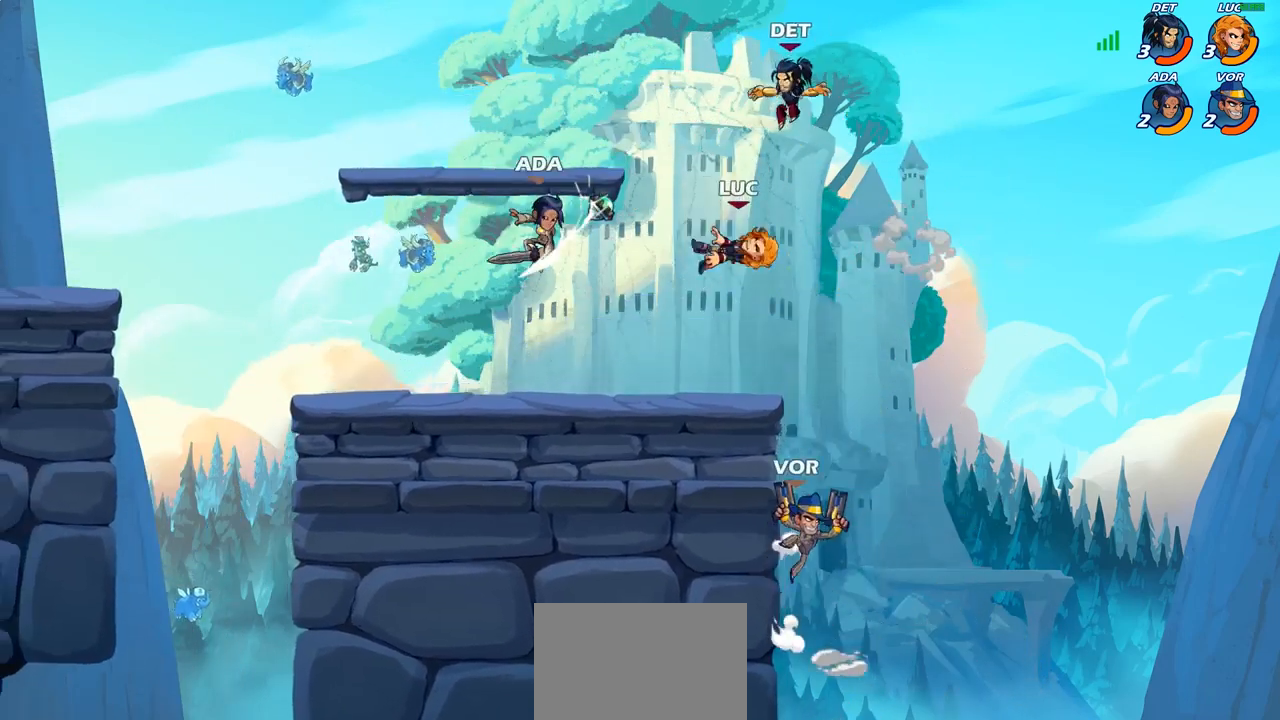
{"buttons": [], "left_stick": "up-left", "right_stick": "center", "events": [[150, "left_stick", "up-left"]]}
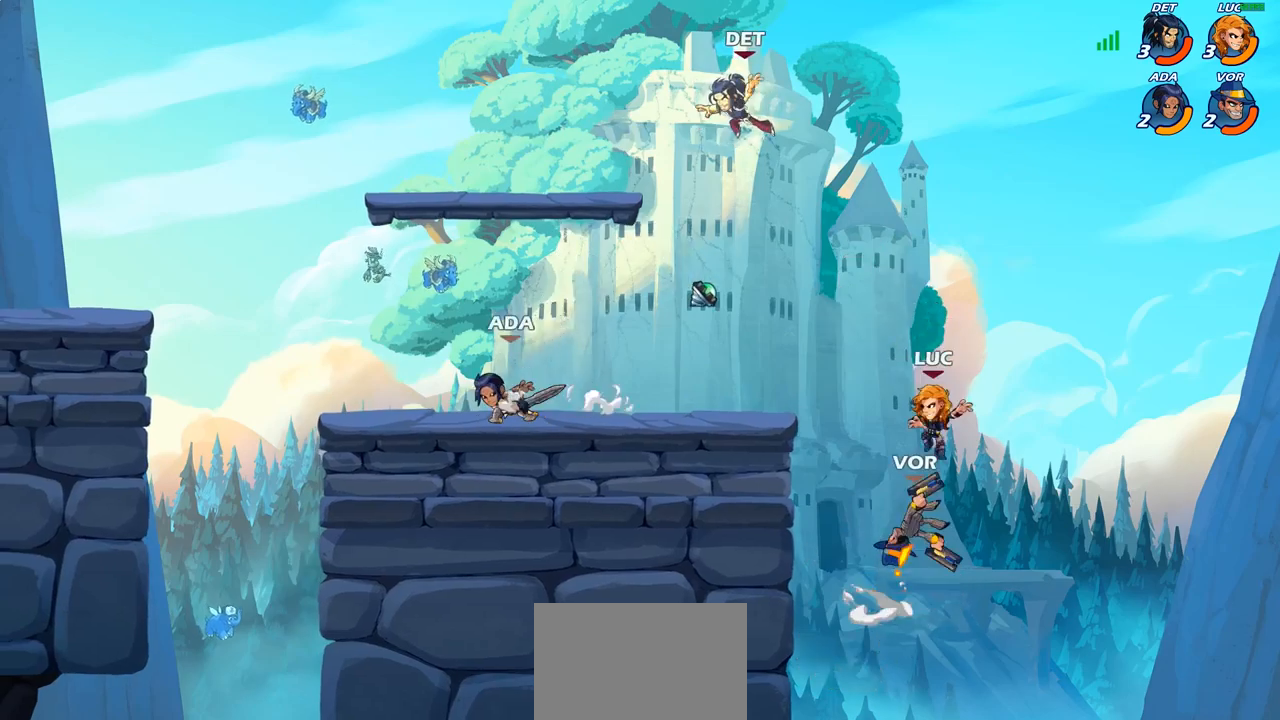
{"buttons": ["CROSS"], "left_stick": "up", "right_stick": "center", "events": [[83, "left_stick", "left"], [350, "CROSS", "down"], [483, "left_stick", "up"]]}
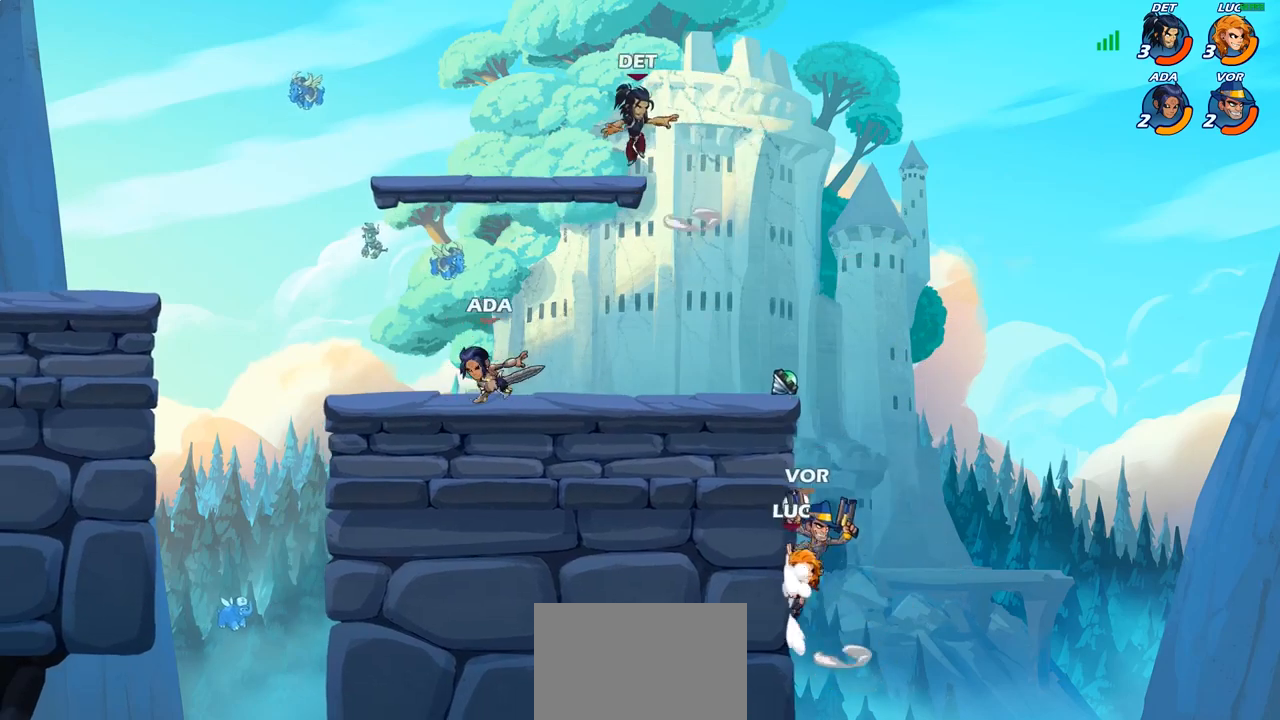
{"buttons": ["CROSS"], "left_stick": "up-right", "right_stick": "center", "events": [[17, "CROSS", "up"], [117, "left_stick", "up-left"], [183, "CROSS", "down"], [283, "CROSS", "up"], [333, "R1", "down"], [333, "left_stick", "up-right"], [417, "R1", "up"], [467, "CROSS", "down"]]}
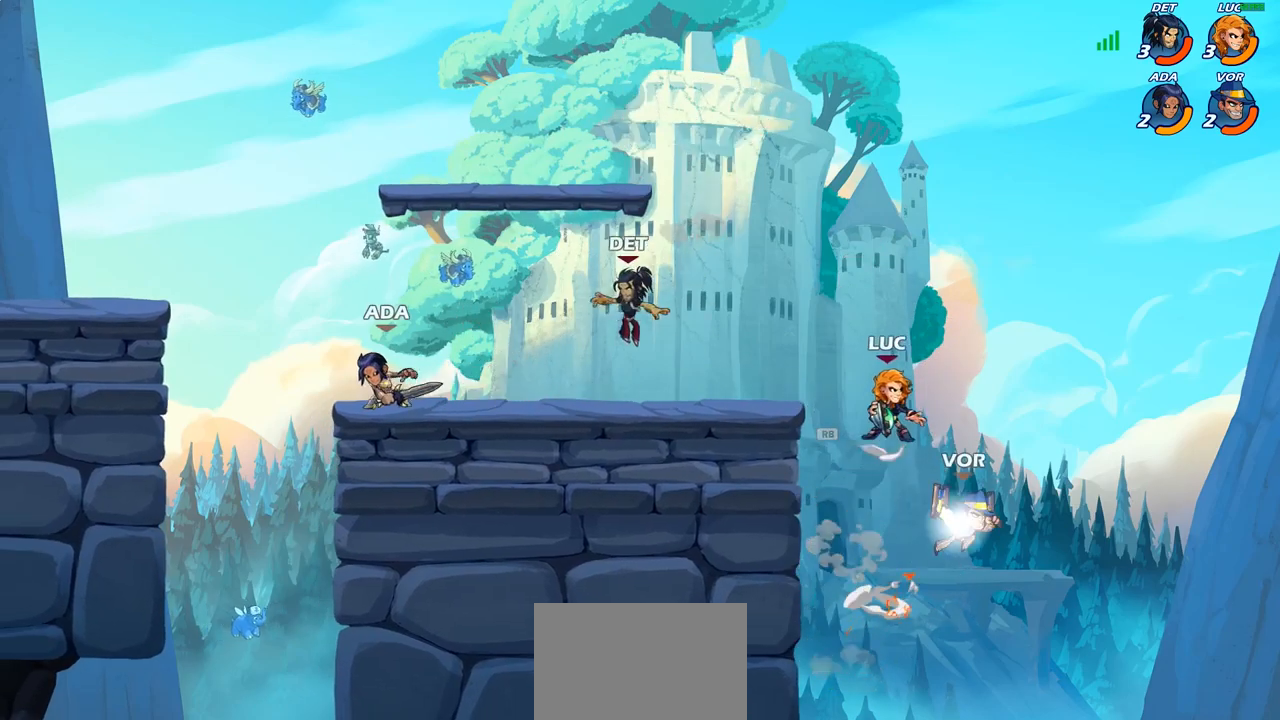
{"buttons": [], "left_stick": "center", "right_stick": "center", "events": [[83, "CROSS", "up"], [167, "left_stick", "up-left"], [183, "CIRCLE", "down"], [267, "CIRCLE", "up"], [283, "left_stick", "center"]]}
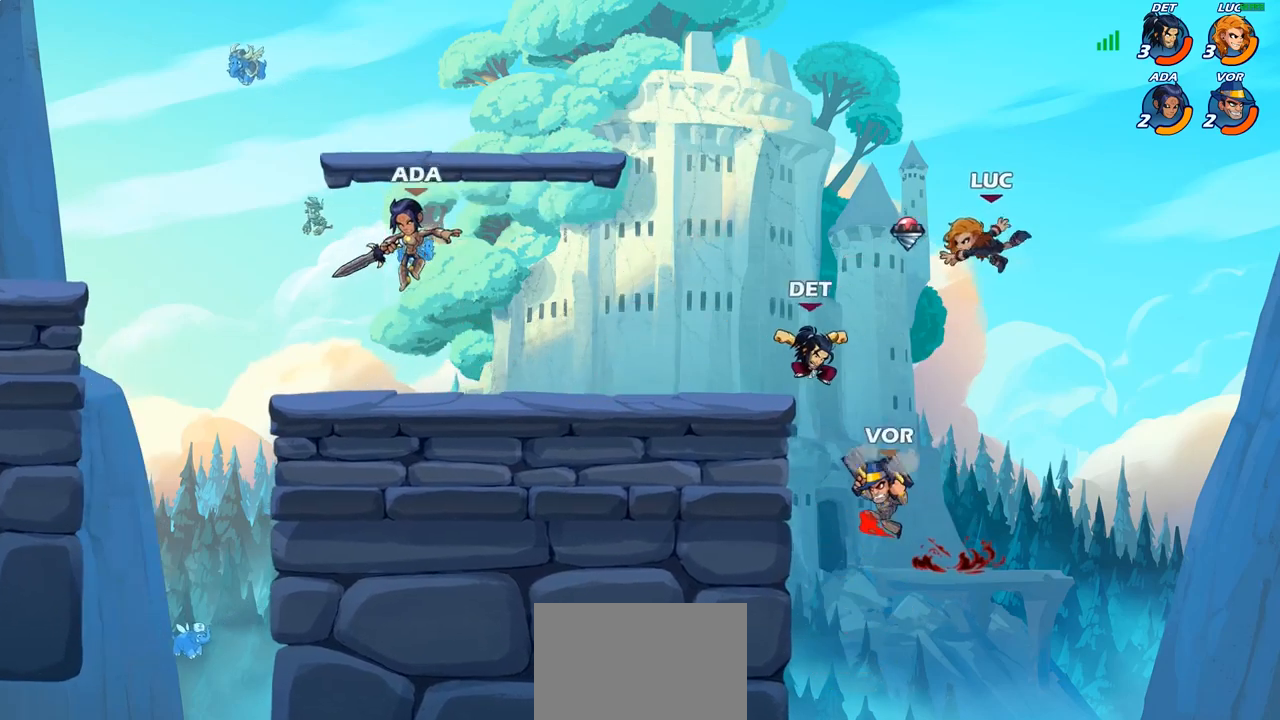
{"buttons": ["CIRCLE"], "left_stick": "up-left", "right_stick": "center", "events": [[133, "left_stick", "down"], [267, "left_stick", "up-left"], [467, "CIRCLE", "down"]]}
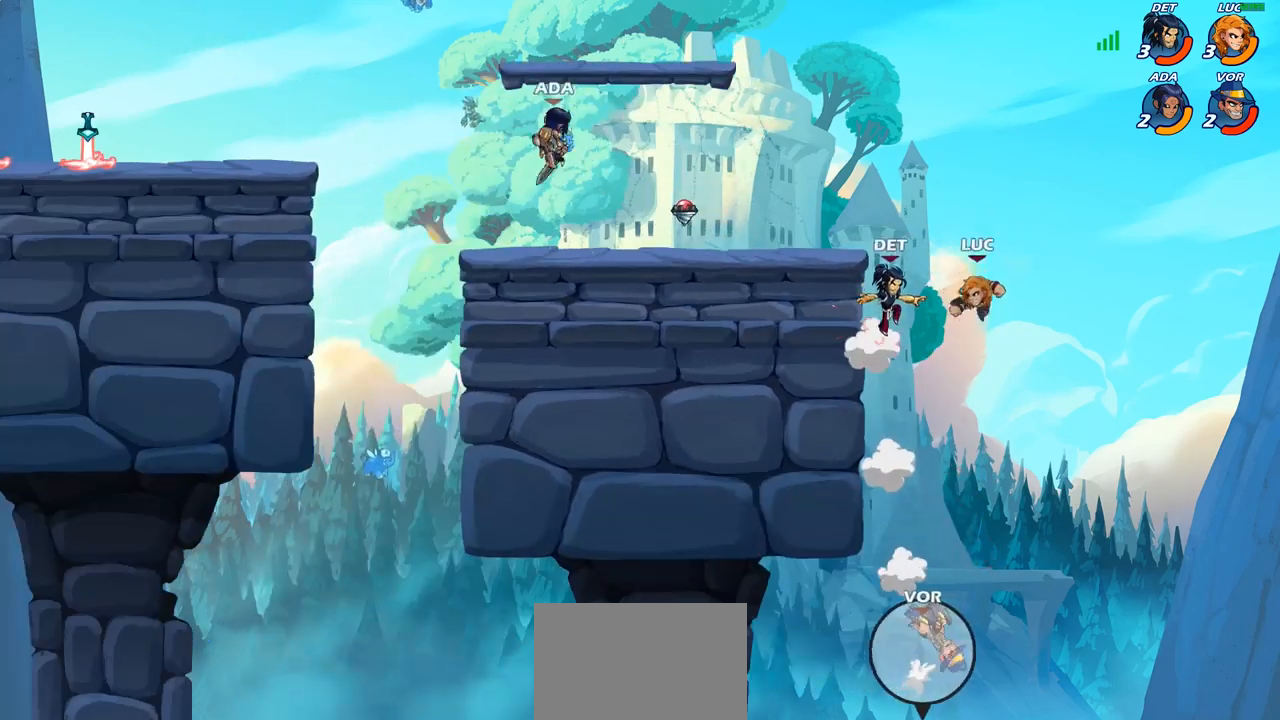
{"buttons": [], "left_stick": "up-left", "right_stick": "center", "events": [[50, "CIRCLE", "up"]]}
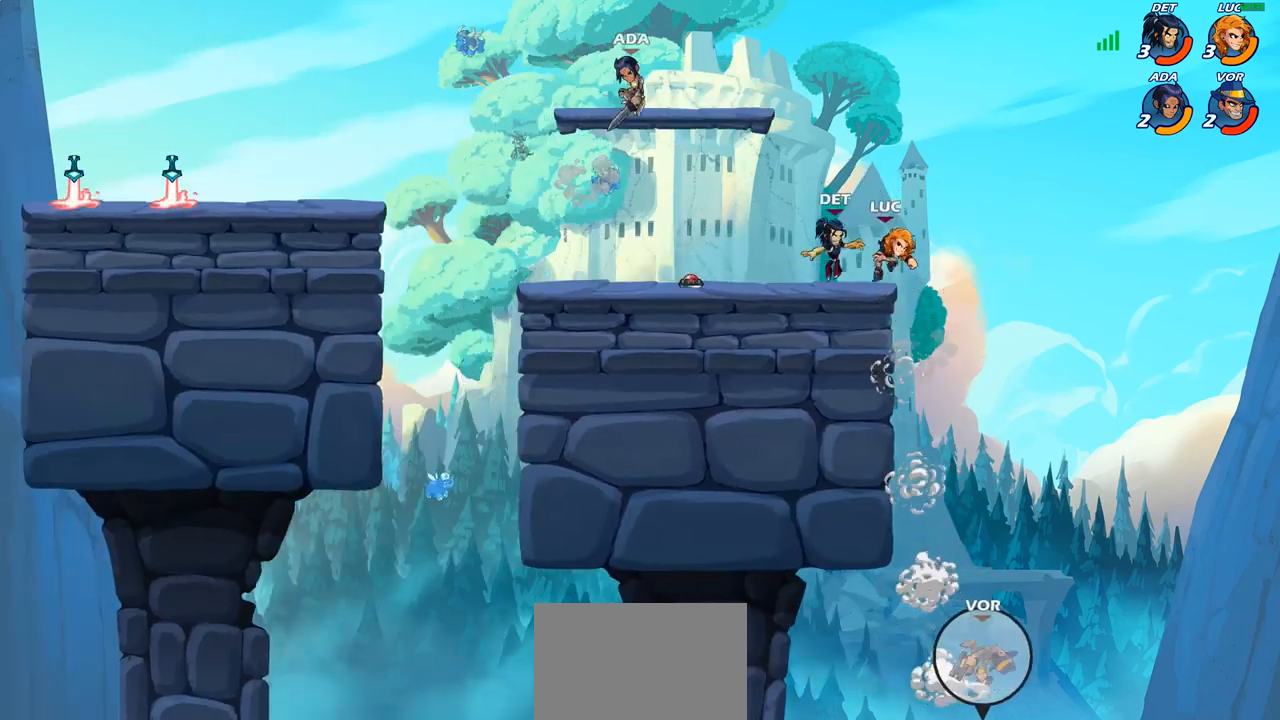
{"buttons": [], "left_stick": "down-left", "right_stick": "center", "events": [[33, "left_stick", "up-right"], [100, "CROSS", "down"], [217, "CROSS", "up"], [267, "left_stick", "up-left"], [400, "left_stick", "down-left"]]}
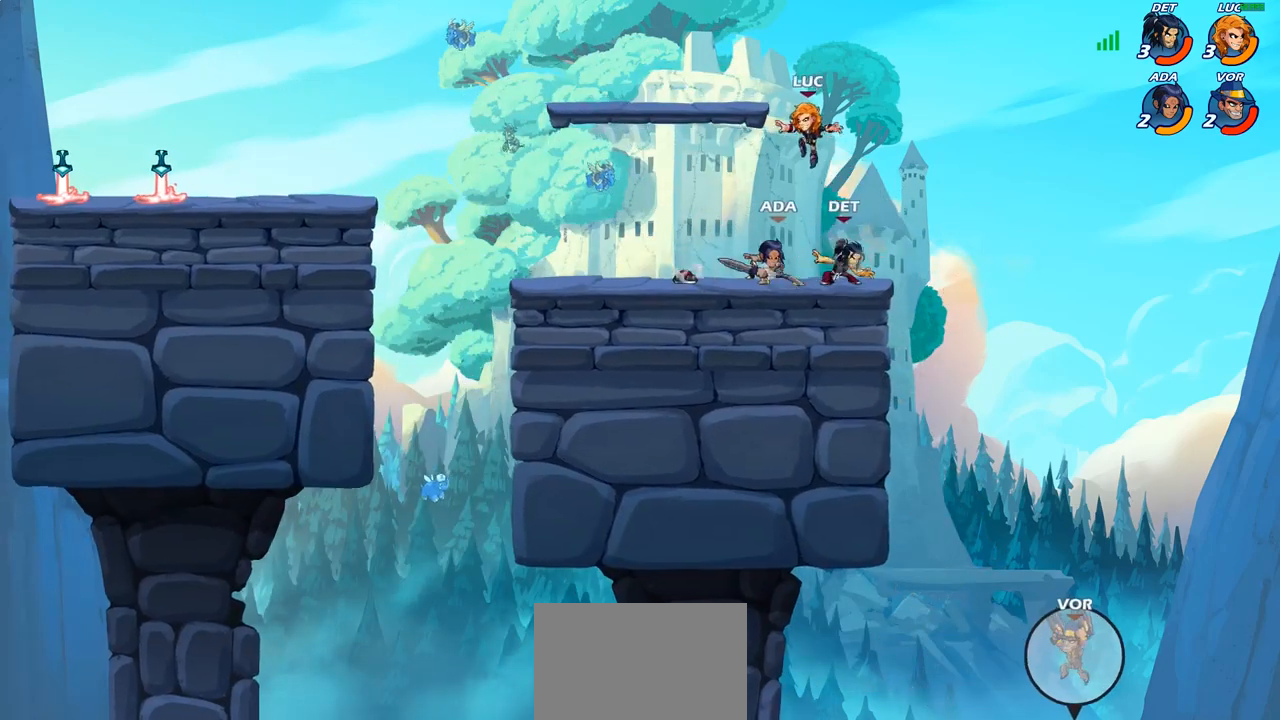
{"buttons": [], "left_stick": "center", "right_stick": "center", "events": [[67, "left_stick", "center"], [150, "SQUARE", "down"], [217, "SQUARE", "up"], [367, "SQUARE", "down"], [450, "SQUARE", "up"]]}
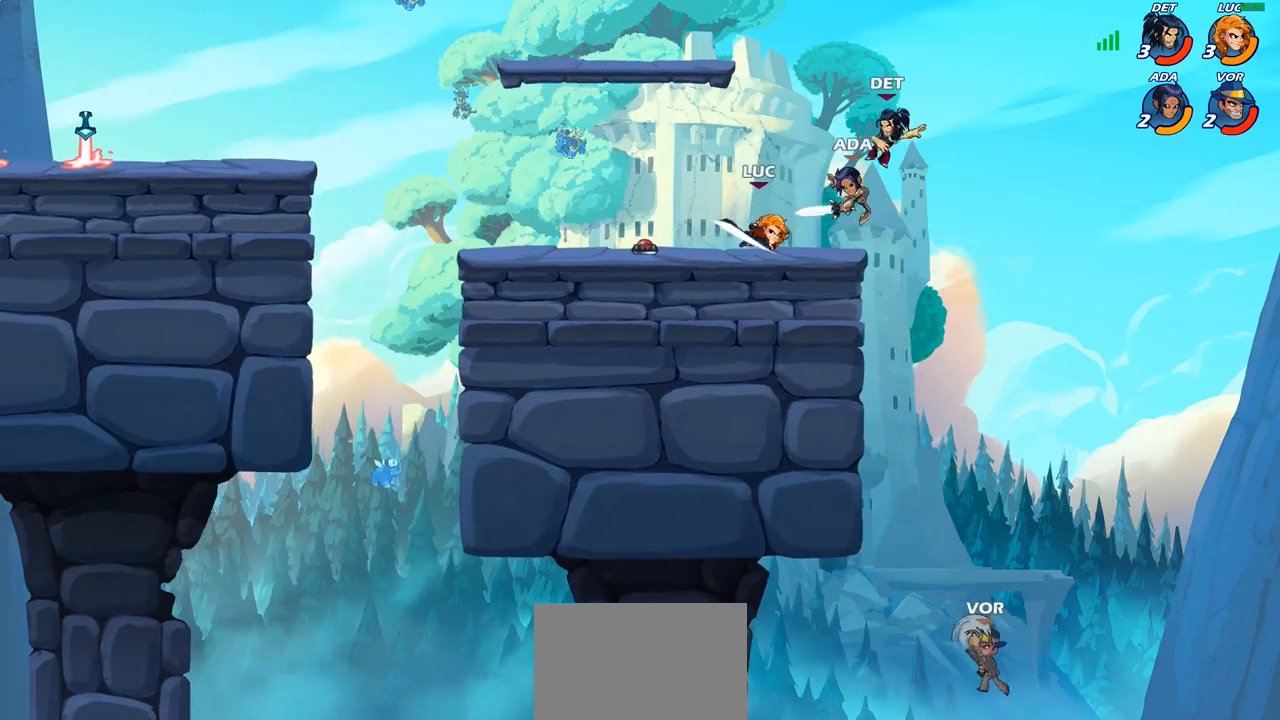
{"buttons": ["CROSS", "R2"], "left_stick": "up-left", "right_stick": "center", "events": [[67, "left_stick", "up-left"], [233, "left_stick", "center"], [417, "left_stick", "up-left"], [483, "R2", "down"], [500, "CROSS", "down"]]}
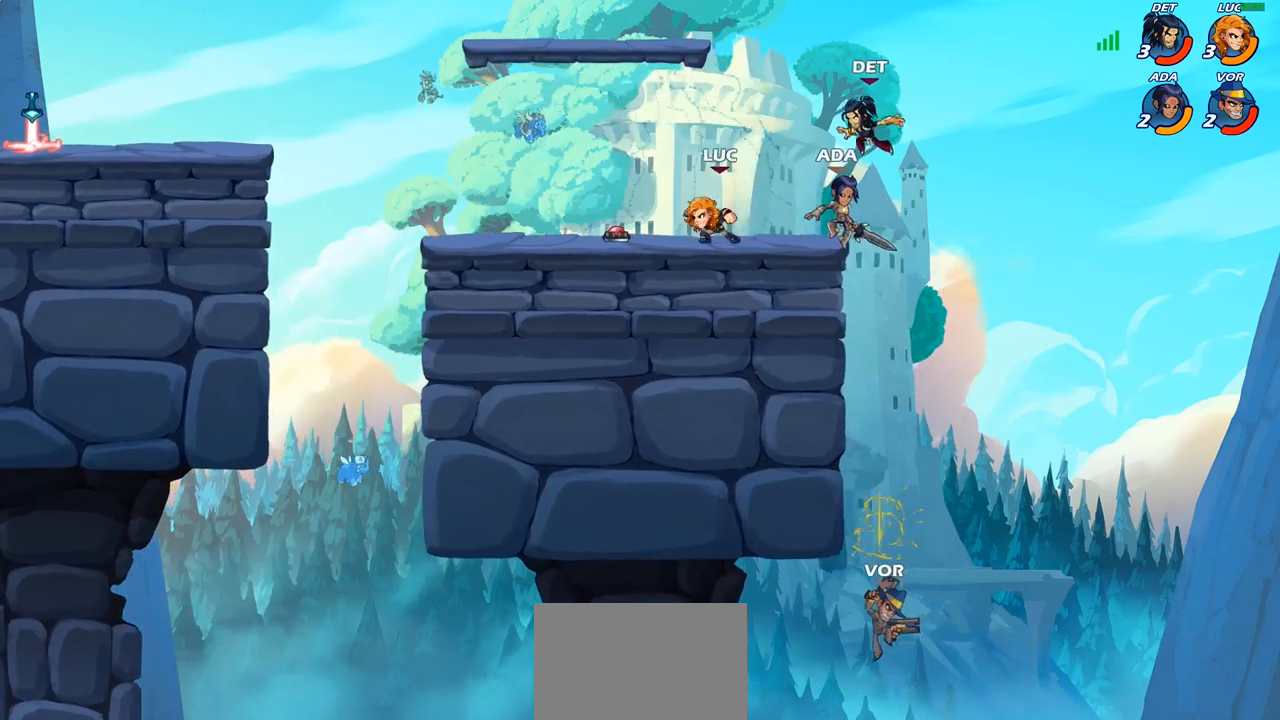
{"buttons": [], "left_stick": "left", "right_stick": "center", "events": [[133, "CROSS", "up"], [150, "R2", "up"], [183, "left_stick", "down-left"], [450, "left_stick", "left"]]}